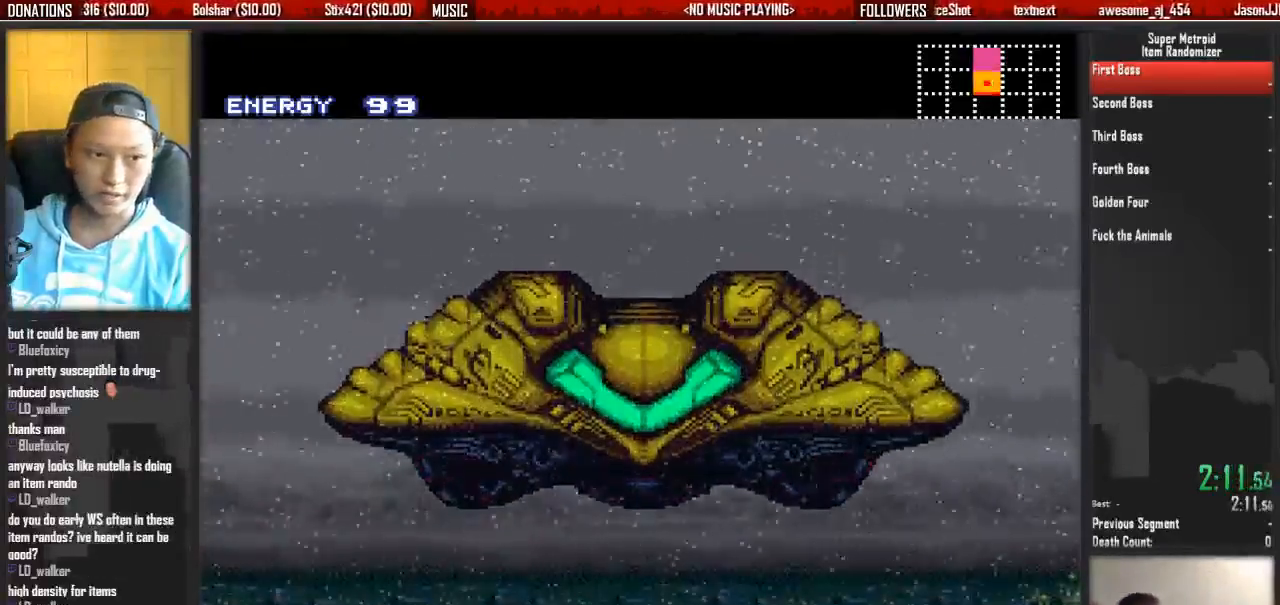
Gameplay with a controller (Nintendo layout); each line is a JSON object with the inputs held at the frame after it. "events" lists button and stick changes between this image and that frame as [ms after this image, input, new state], when the widget could be followed in between. Not read: L3 R3 SELECT START.
{"buttons": [], "events": []}
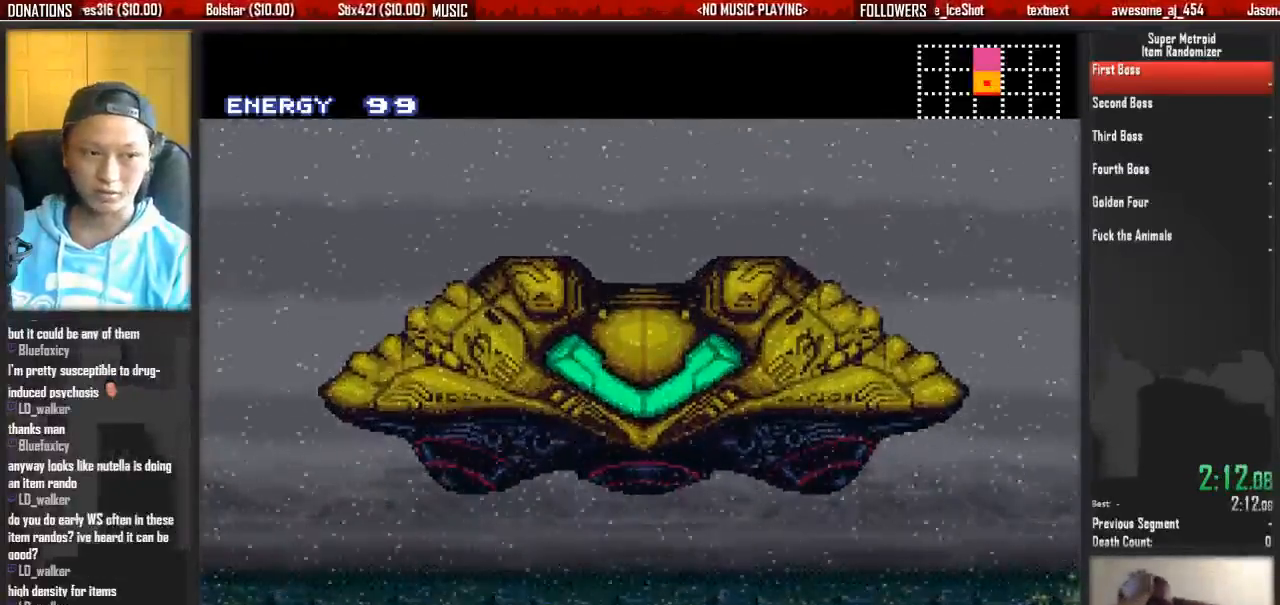
{"buttons": [], "events": []}
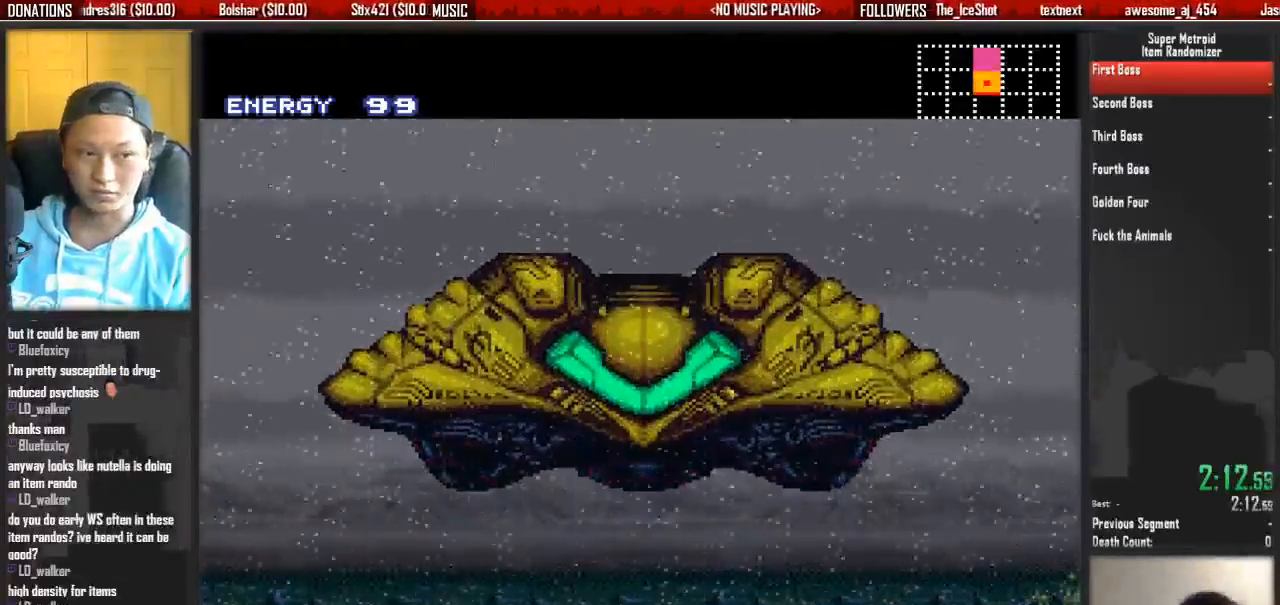
{"buttons": [], "events": []}
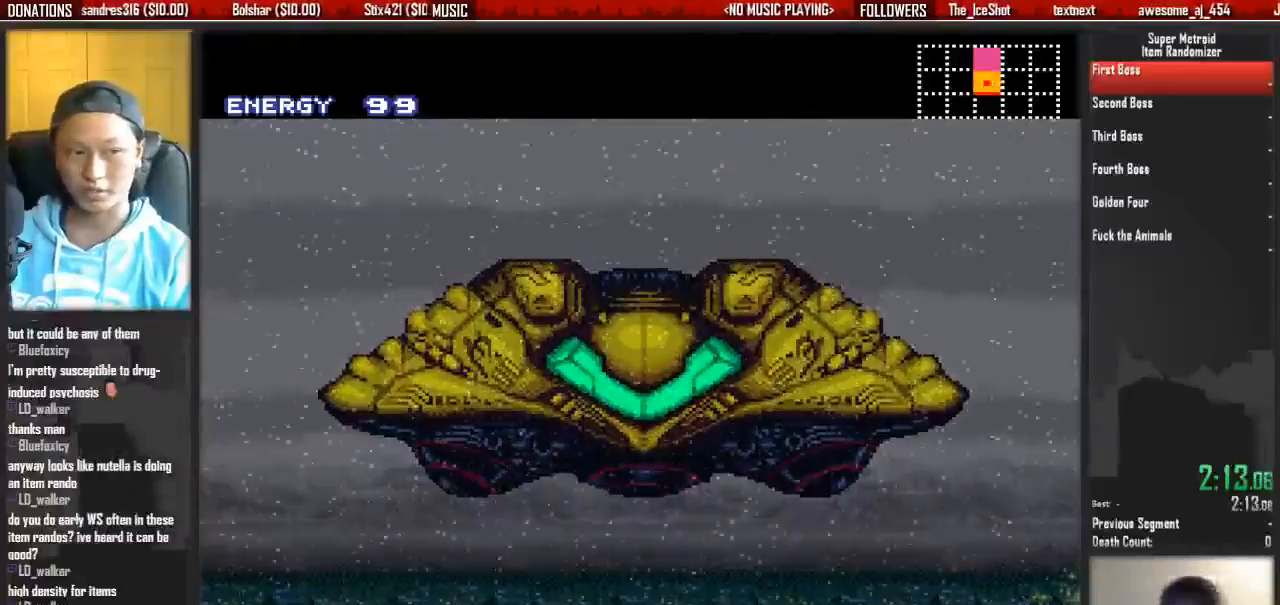
{"buttons": ["B", "DPAD_LEFT"], "events": [[100, "DPAD_LEFT", "down"], [183, "B", "down"]]}
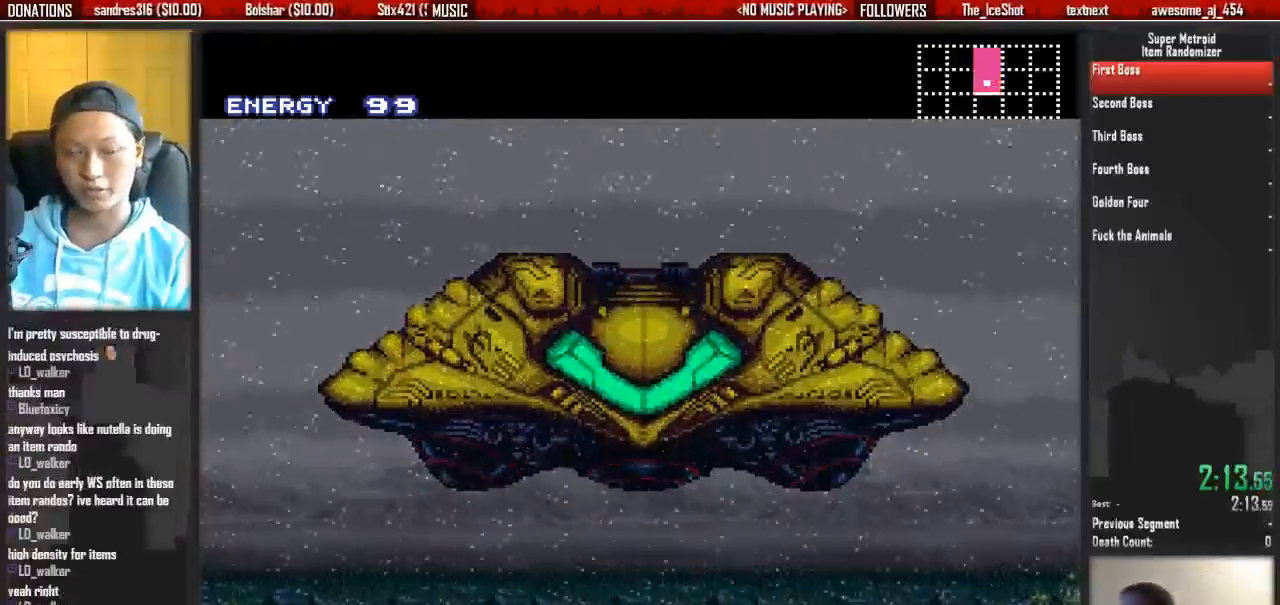
{"buttons": ["DPAD_LEFT"], "events": [[383, "B", "up"], [383, "DPAD_LEFT", "up"], [467, "DPAD_LEFT", "down"]]}
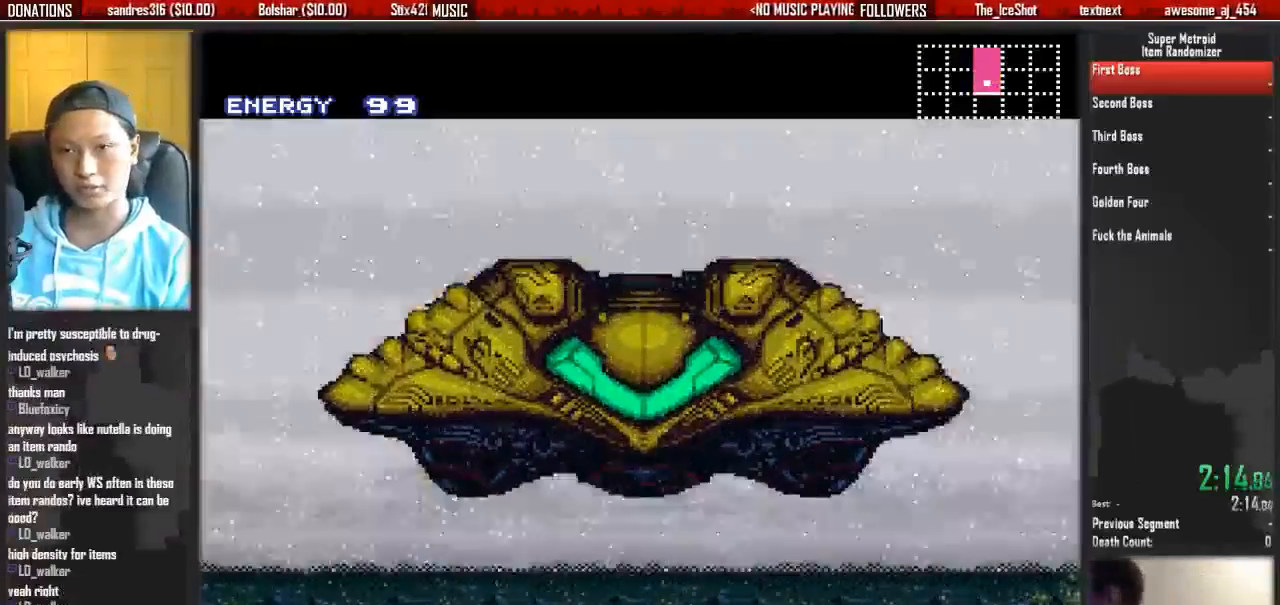
{"buttons": ["B", "DPAD_LEFT"], "events": [[50, "B", "down"]]}